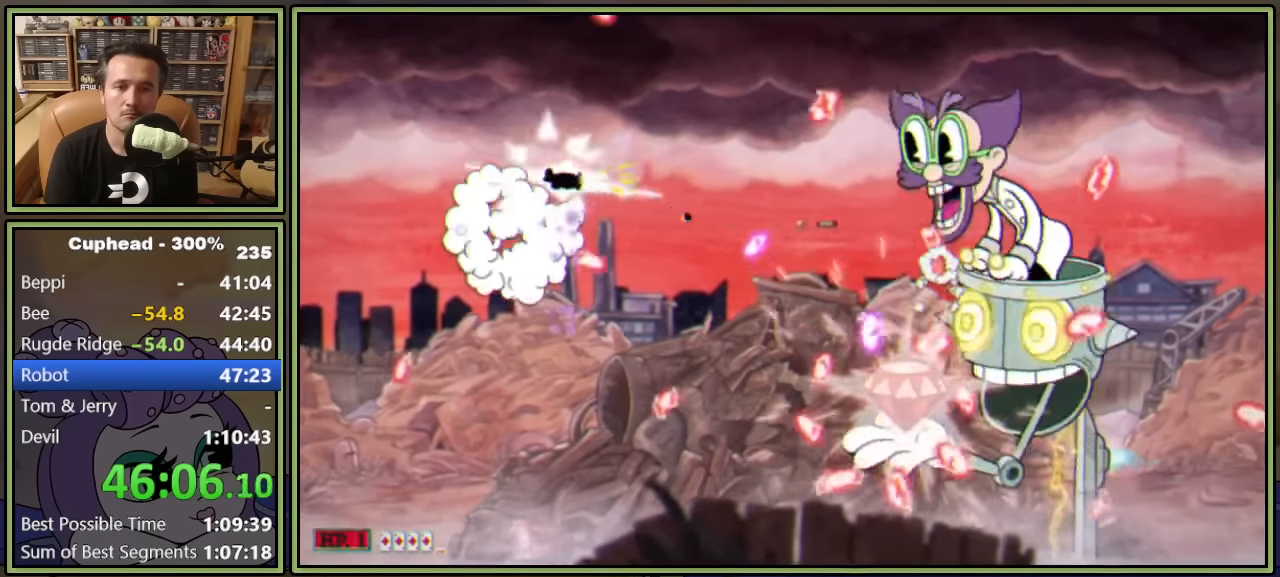
Gameplay with a controller (Xbox layout); each line is a JSON object with the inputs held at the frame after it. "events" lists button and stick changes between this image and that frame as [ms after this image, input, new state], when the widget could be followed in between. Not read: right_stick.
{"buttons": ["L1", "DPAD_UP"], "left_stick": "center", "events": [[167, "A", "down"], [267, "DPAD_RIGHT", "up"], [317, "A", "up"], [500, "DPAD_UP", "down"]]}
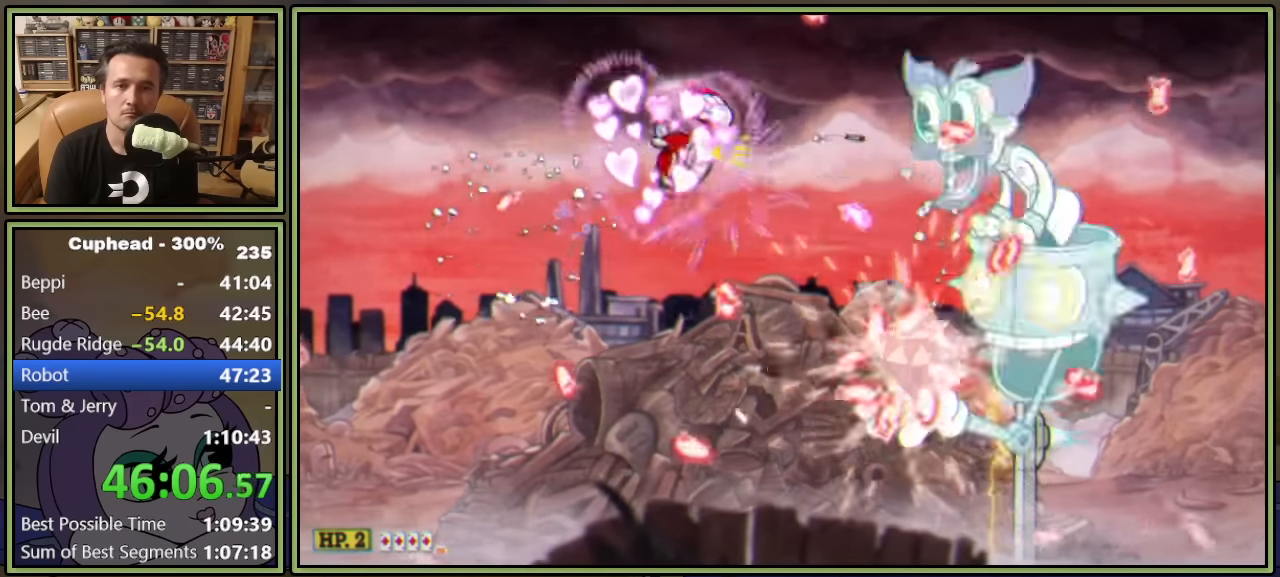
{"buttons": ["L1"], "left_stick": "center", "events": [[100, "DPAD_UP", "up"], [167, "DPAD_RIGHT", "down"], [250, "DPAD_RIGHT", "up"], [350, "DPAD_LEFT", "down"], [500, "DPAD_LEFT", "up"]]}
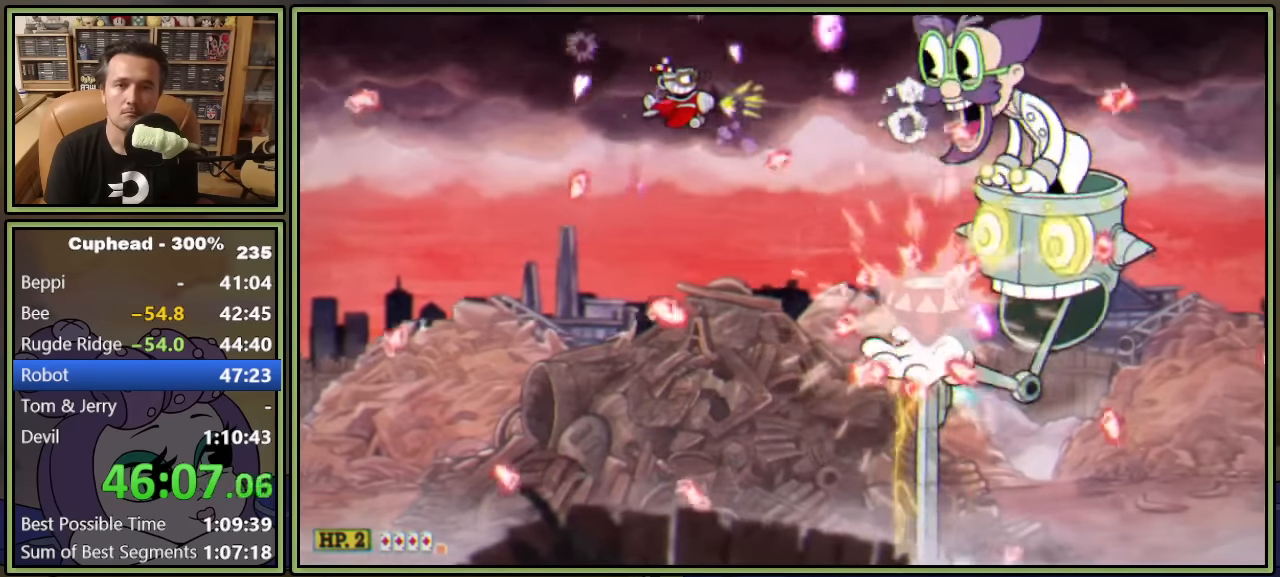
{"buttons": ["L1"], "left_stick": "center", "events": [[150, "DPAD_LEFT", "down"], [250, "DPAD_LEFT", "up"], [333, "DPAD_LEFT", "down"], [433, "DPAD_LEFT", "up"]]}
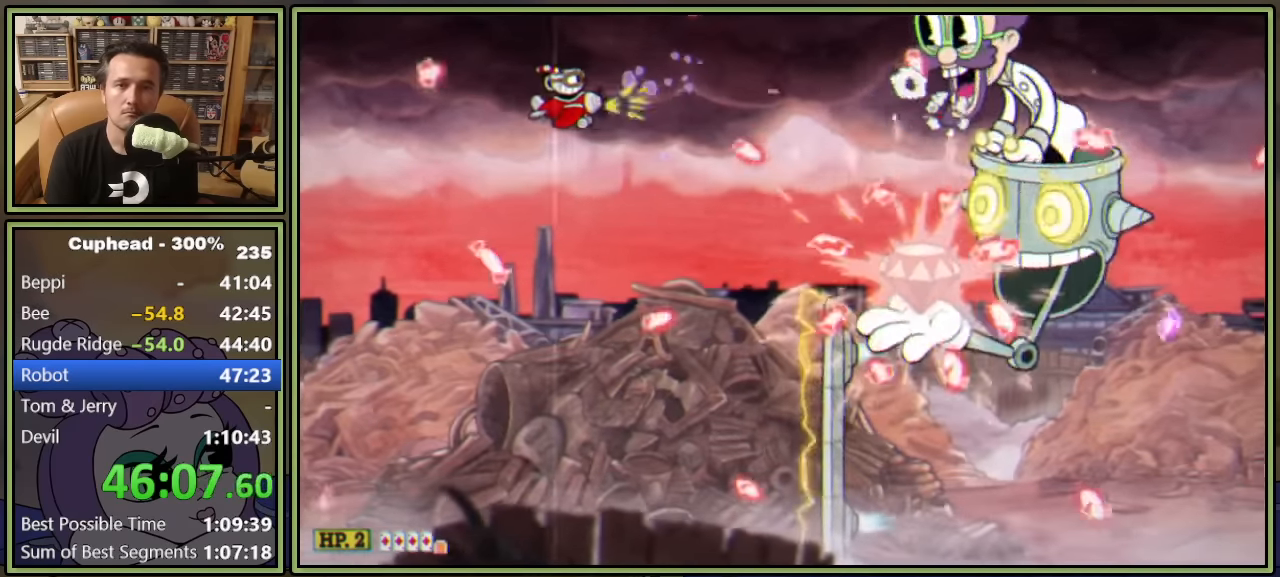
{"buttons": ["L1", "DPAD_RIGHT"], "left_stick": "center", "events": [[50, "DPAD_LEFT", "down"], [133, "DPAD_LEFT", "up"], [267, "DPAD_LEFT", "down"], [317, "DPAD_LEFT", "up"], [417, "DPAD_UP", "down"], [450, "DPAD_RIGHT", "down"], [483, "DPAD_UP", "up"]]}
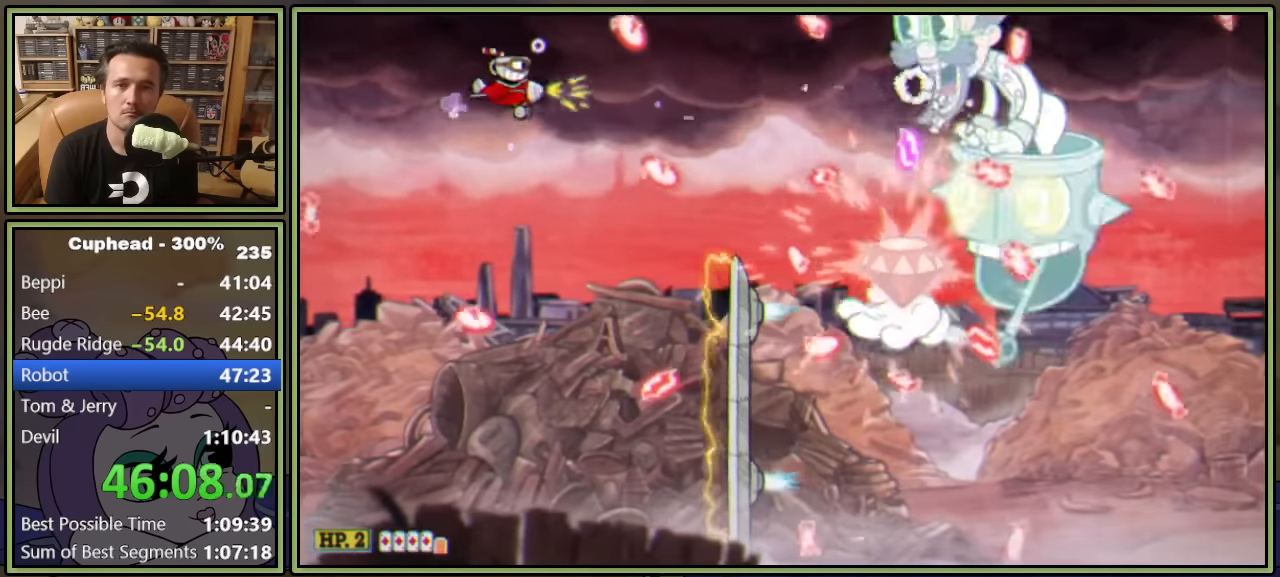
{"buttons": ["L1"], "left_stick": "center", "events": [[33, "Y", "down"], [167, "Y", "up"], [217, "DPAD_RIGHT", "up"], [350, "DPAD_LEFT", "down"], [467, "DPAD_LEFT", "up"]]}
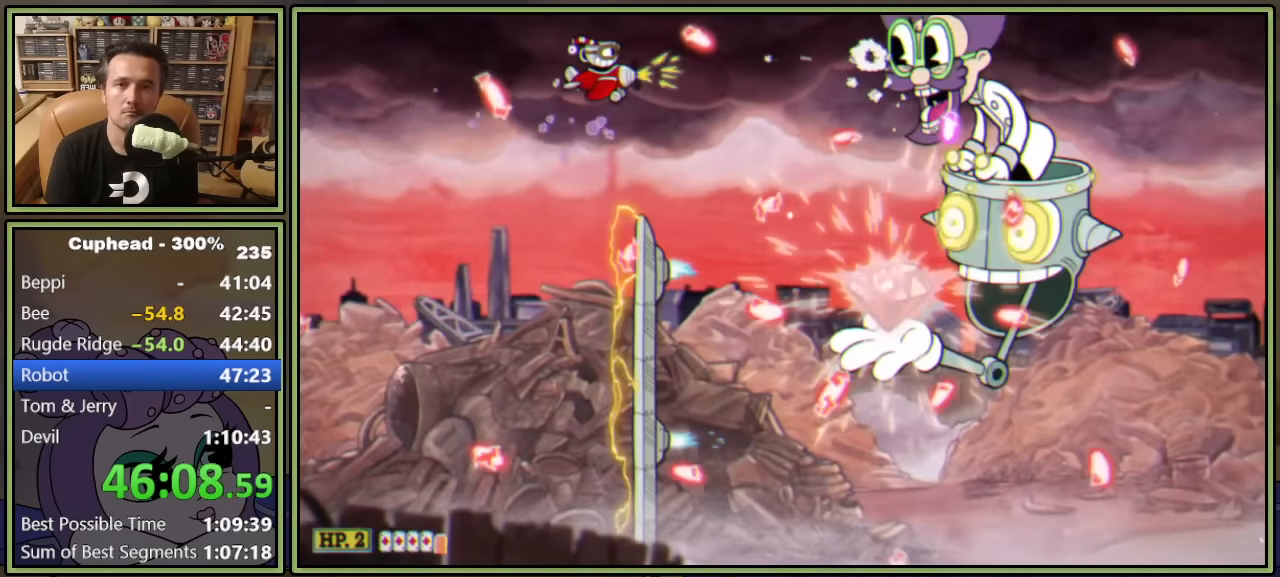
{"buttons": ["L1"], "left_stick": "center", "events": [[83, "DPAD_LEFT", "down"], [200, "DPAD_LEFT", "up"], [267, "DPAD_RIGHT", "down"], [283, "DPAD_UP", "down"], [283, "Y", "down"], [417, "DPAD_UP", "up"], [467, "Y", "up"], [483, "DPAD_RIGHT", "up"]]}
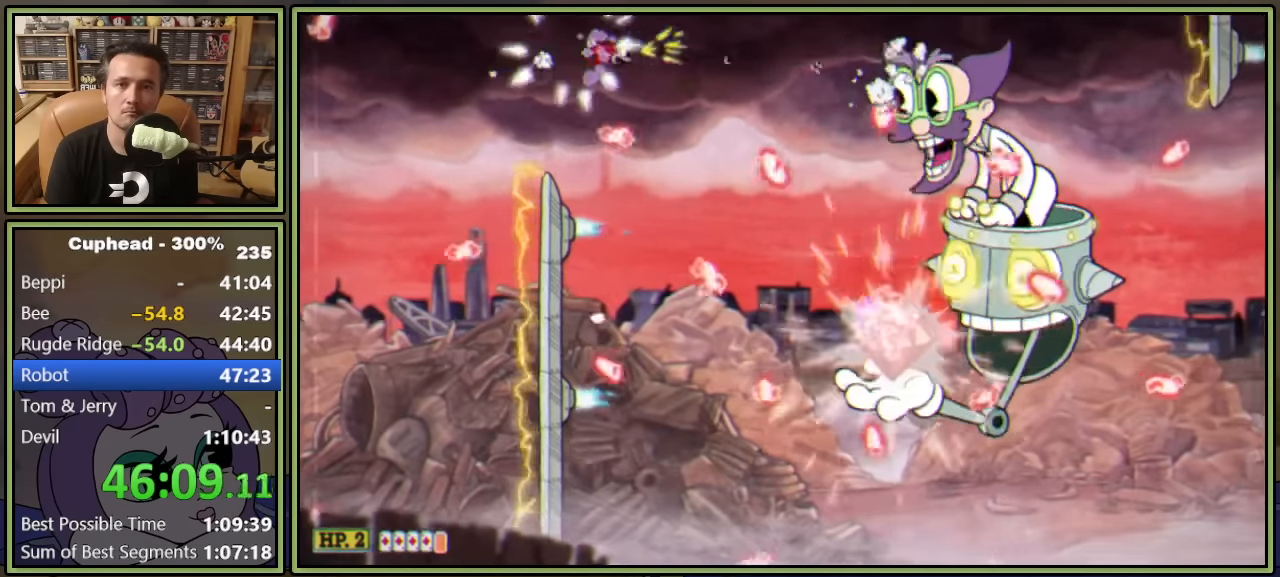
{"buttons": ["L1", "DPAD_DOWN", "DPAD_LEFT"], "left_stick": "center", "events": [[83, "DPAD_DOWN", "down"], [383, "DPAD_LEFT", "down"]]}
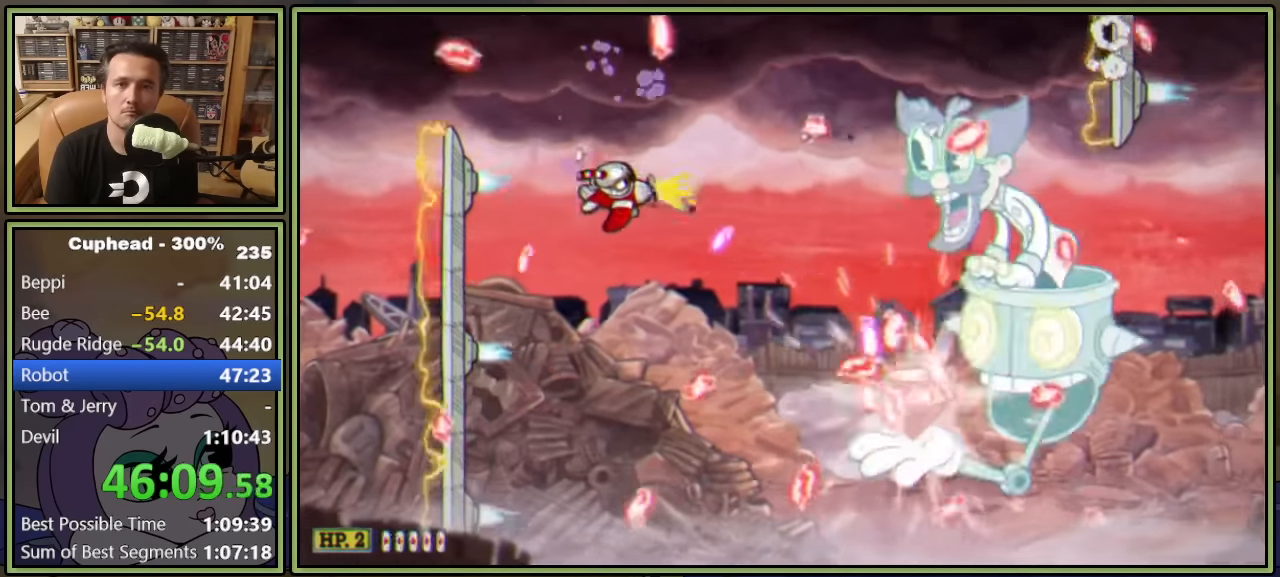
{"buttons": ["L1", "DPAD_DOWN"], "left_stick": "center", "events": [[33, "DPAD_LEFT", "up"], [100, "DPAD_LEFT", "down"], [133, "DPAD_DOWN", "up"], [133, "DPAD_LEFT", "up"], [200, "DPAD_DOWN", "down"], [200, "DPAD_LEFT", "down"], [417, "DPAD_DOWN", "up"], [417, "DPAD_LEFT", "up"], [500, "DPAD_DOWN", "down"]]}
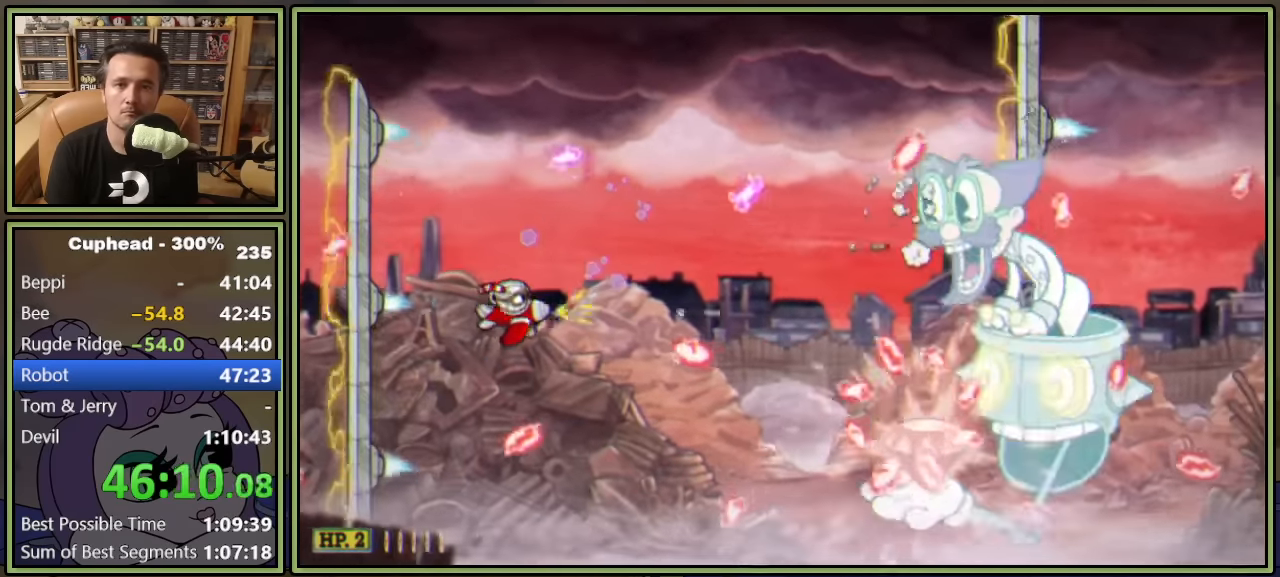
{"buttons": ["L1", "DPAD_DOWN"], "left_stick": "center", "events": [[133, "DPAD_DOWN", "up"], [217, "DPAD_DOWN", "down"], [217, "DPAD_LEFT", "down"], [367, "DPAD_DOWN", "up"], [367, "DPAD_LEFT", "up"], [483, "DPAD_DOWN", "down"]]}
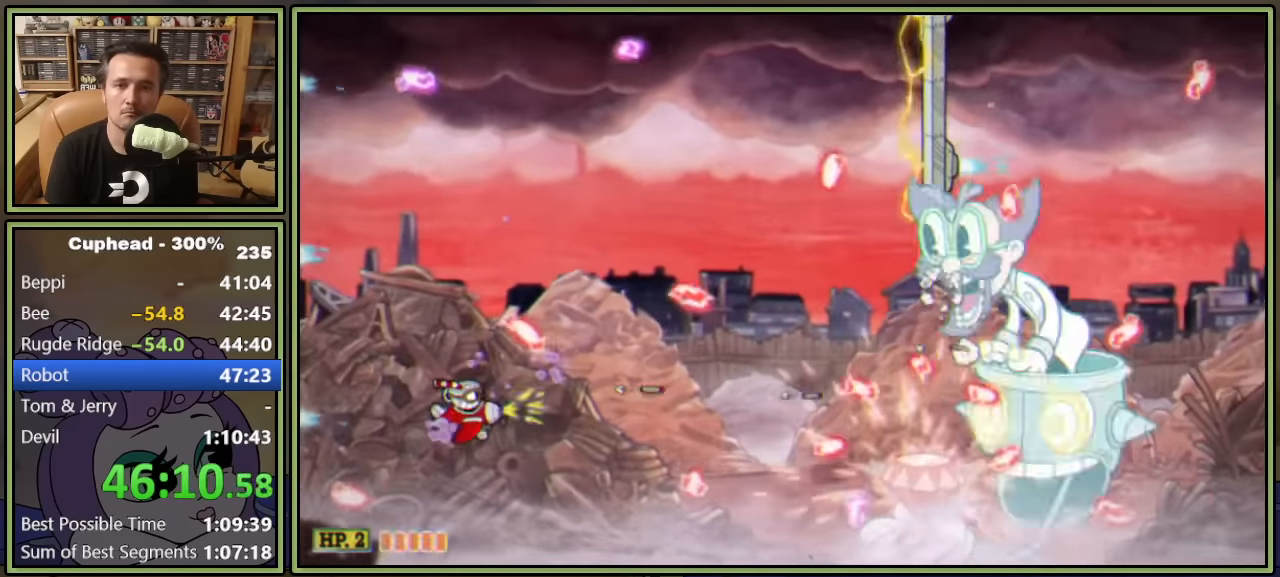
{"buttons": ["L1", "DPAD_UP"], "left_stick": "center", "events": [[50, "DPAD_DOWN", "up"], [350, "DPAD_UP", "down"]]}
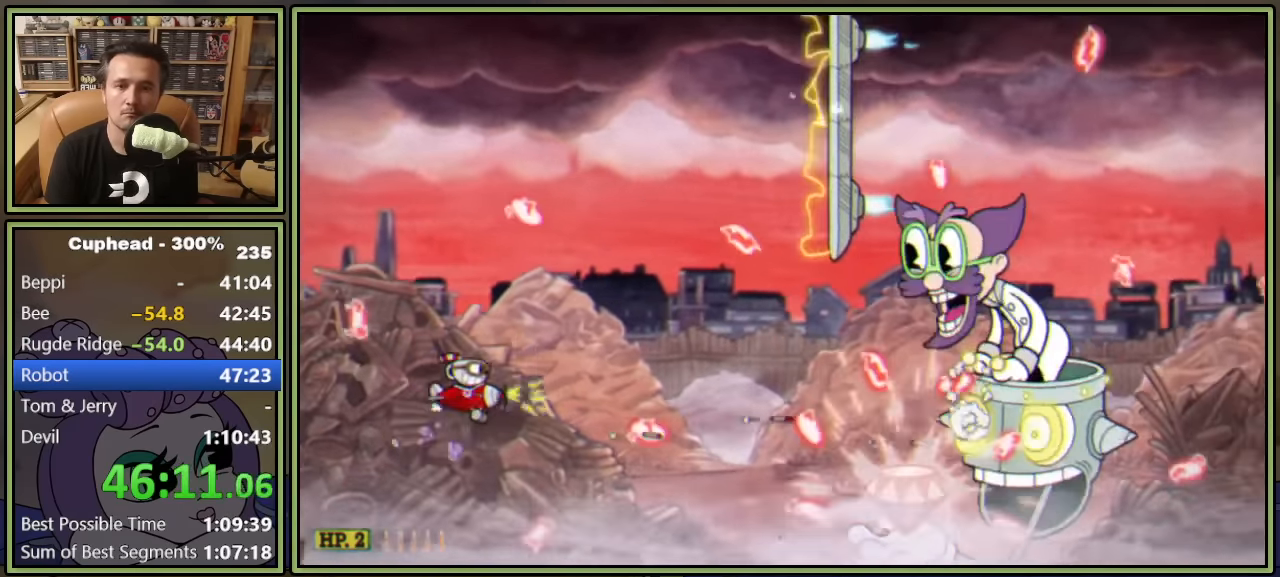
{"buttons": ["L1", "DPAD_DOWN"], "left_stick": "center", "events": [[33, "DPAD_RIGHT", "down"], [133, "DPAD_UP", "up"], [200, "DPAD_RIGHT", "up"], [317, "DPAD_DOWN", "down"], [350, "DPAD_LEFT", "down"], [417, "DPAD_DOWN", "up"], [417, "DPAD_LEFT", "up"], [500, "DPAD_DOWN", "down"]]}
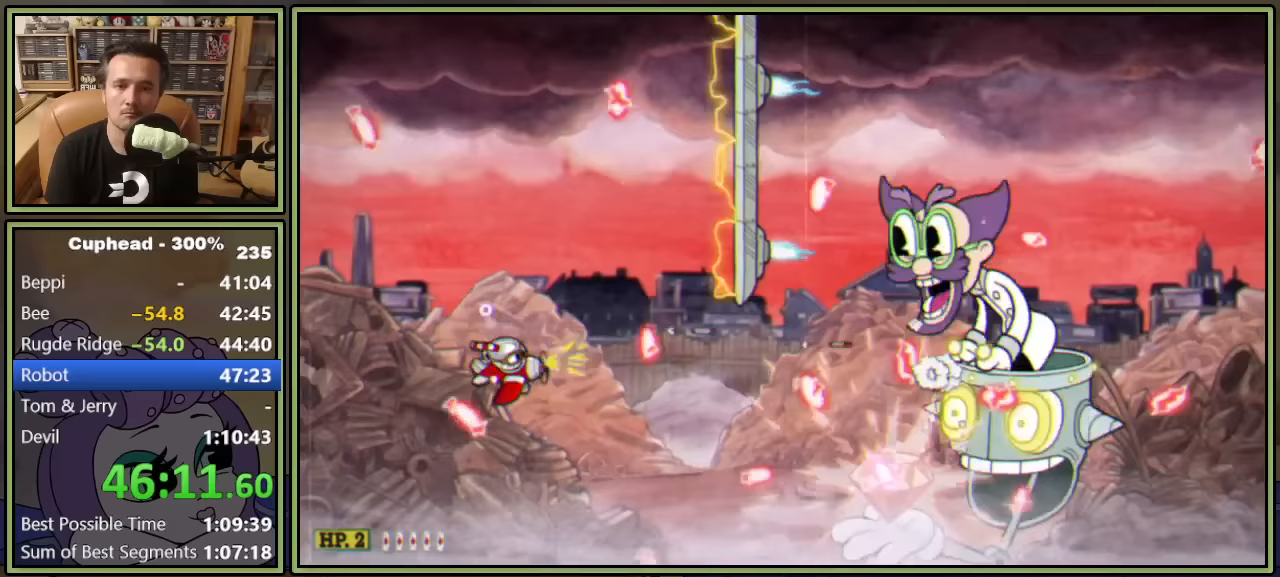
{"buttons": ["L1"], "left_stick": "center", "events": [[50, "DPAD_DOWN", "up"], [383, "DPAD_UP", "down"], [467, "DPAD_UP", "up"]]}
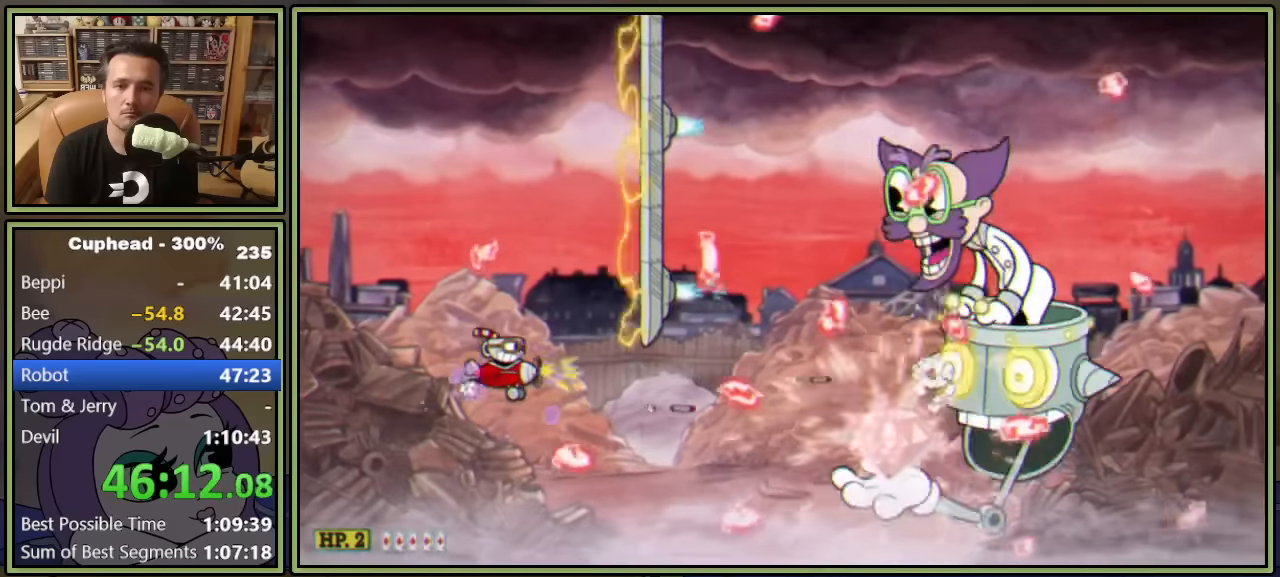
{"buttons": ["Y", "L1", "DPAD_DOWN"], "left_stick": "center", "events": [[167, "DPAD_DOWN", "down"], [233, "Y", "down"], [350, "DPAD_DOWN", "up"], [433, "DPAD_DOWN", "down"]]}
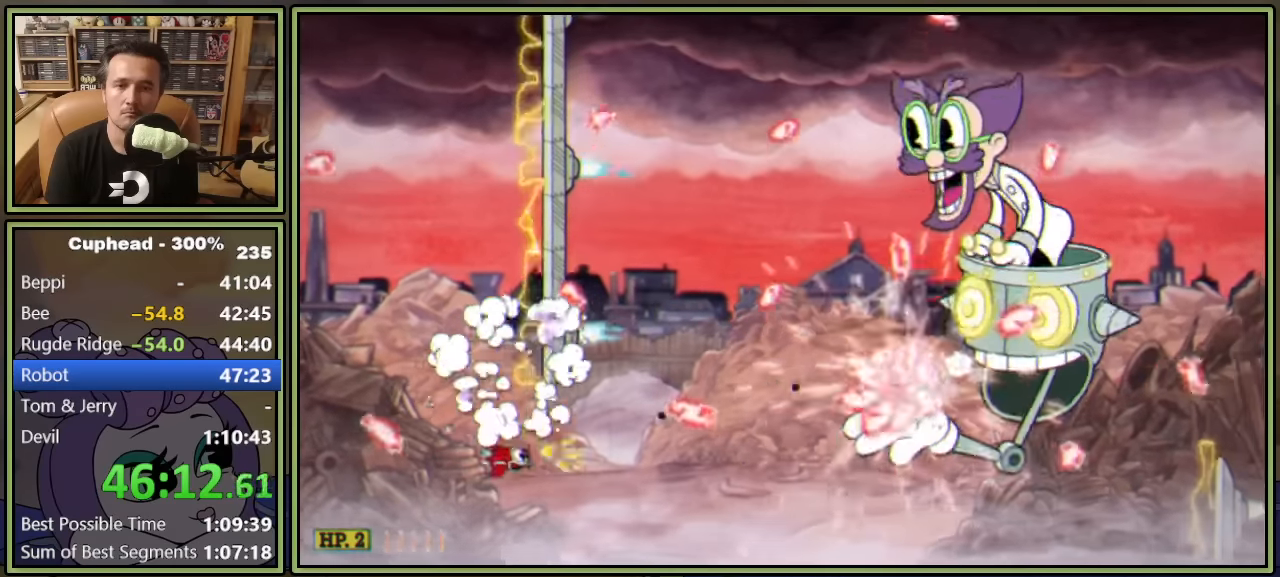
{"buttons": ["Y", "L1", "DPAD_UP"], "left_stick": "center"}
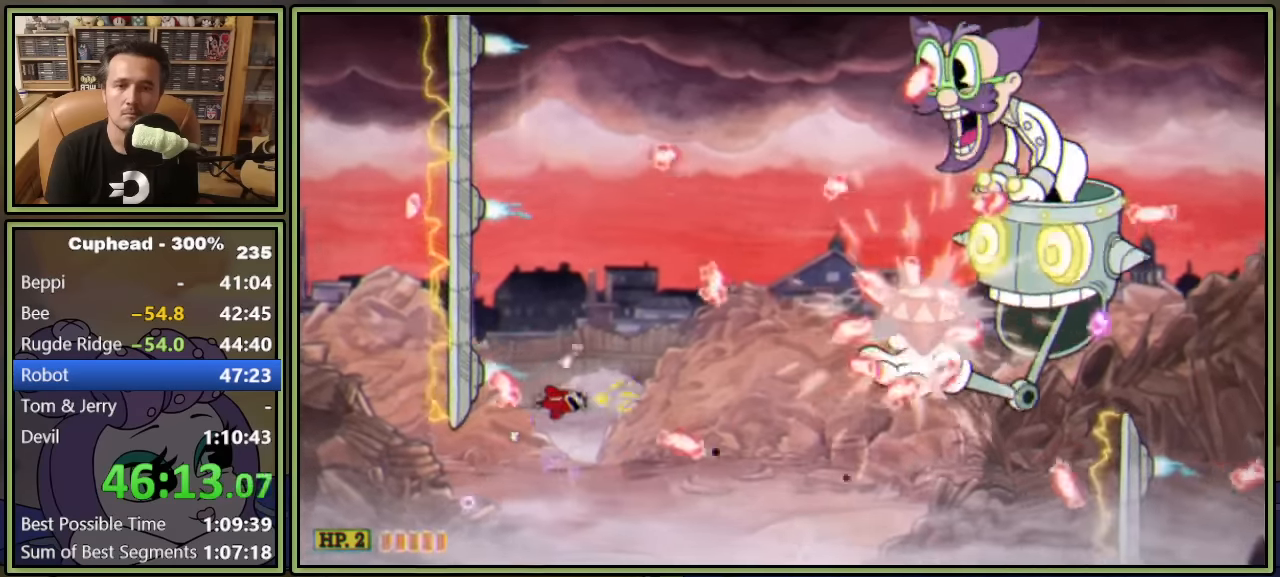
{"buttons": ["L1"], "left_stick": "center", "events": [[33, "Y", "up"], [133, "DPAD_UP", "up"], [233, "DPAD_UP", "down"], [317, "DPAD_UP", "up"]]}
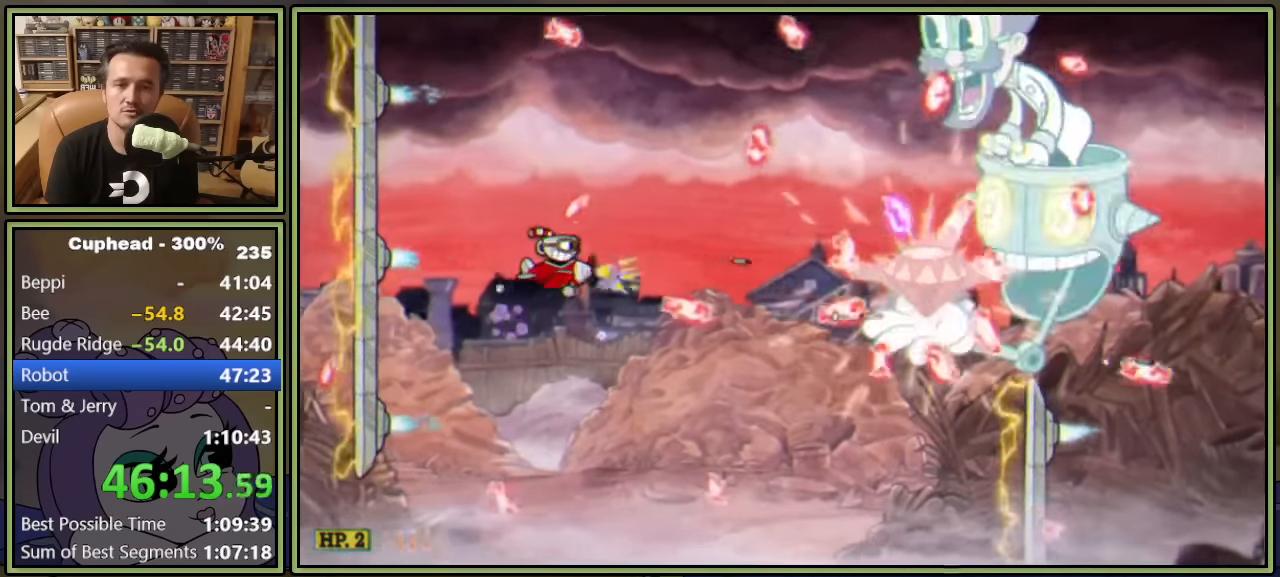
{"buttons": ["L1"], "left_stick": "center", "events": [[150, "DPAD_UP", "down"], [333, "DPAD_UP", "up"]]}
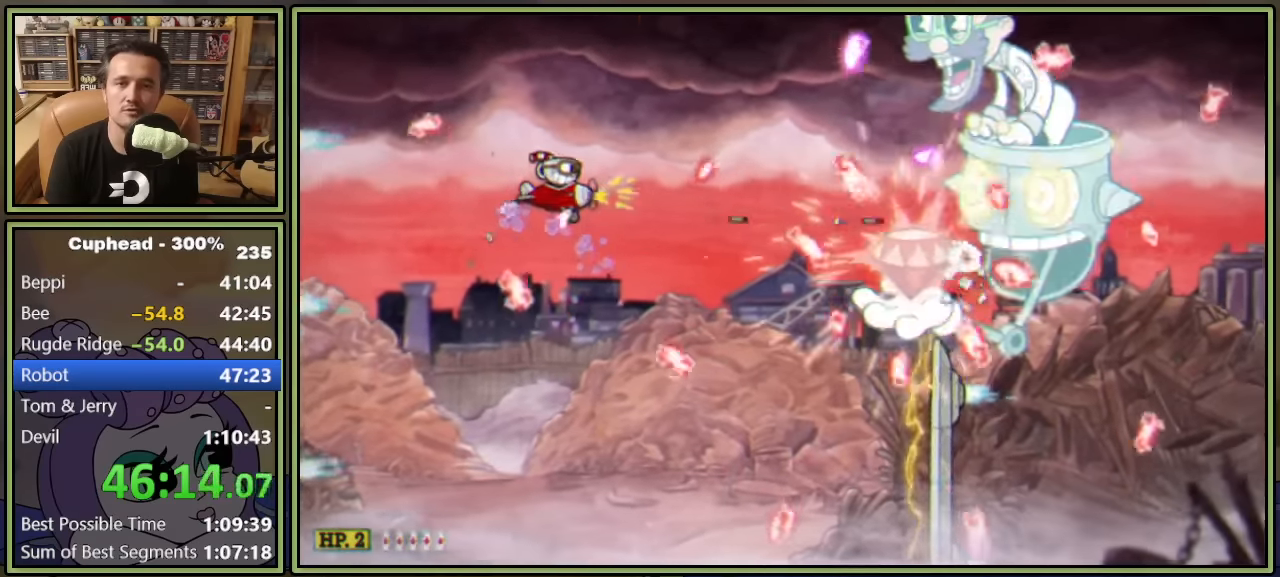
{"buttons": ["L1", "DPAD_UP", "DPAD_RIGHT"], "left_stick": "center", "events": [[117, "DPAD_LEFT", "down"], [250, "DPAD_LEFT", "up"], [450, "DPAD_UP", "down"], [500, "DPAD_RIGHT", "down"]]}
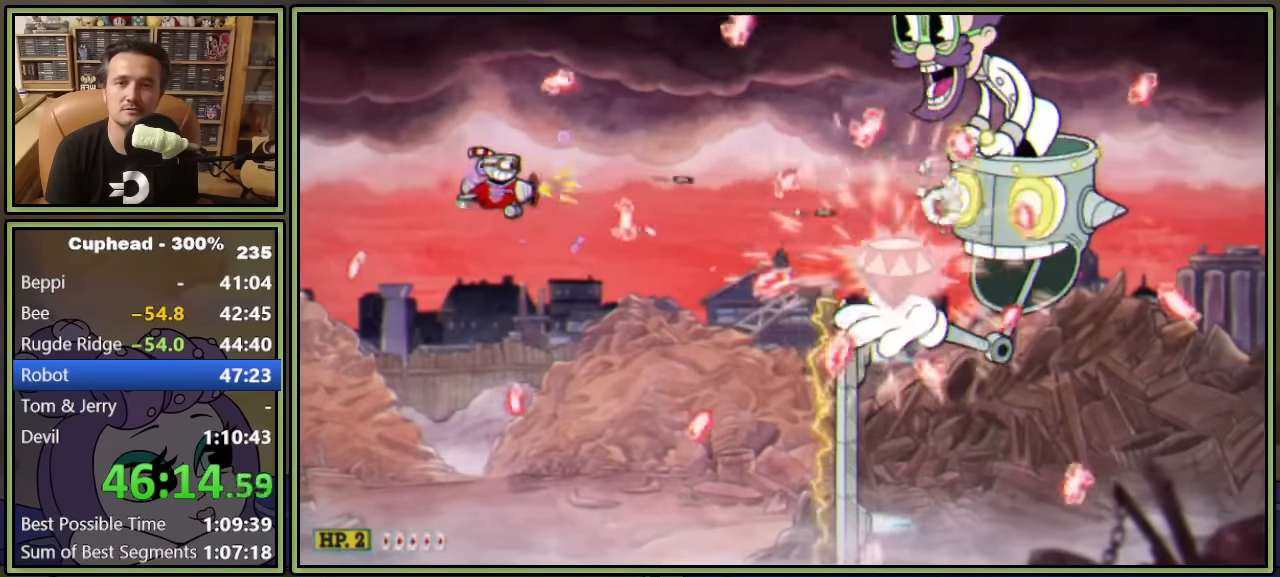
{"buttons": ["L1", "DPAD_LEFT"], "left_stick": "center", "events": [[33, "DPAD_UP", "up"], [167, "DPAD_RIGHT", "up"], [483, "DPAD_LEFT", "down"]]}
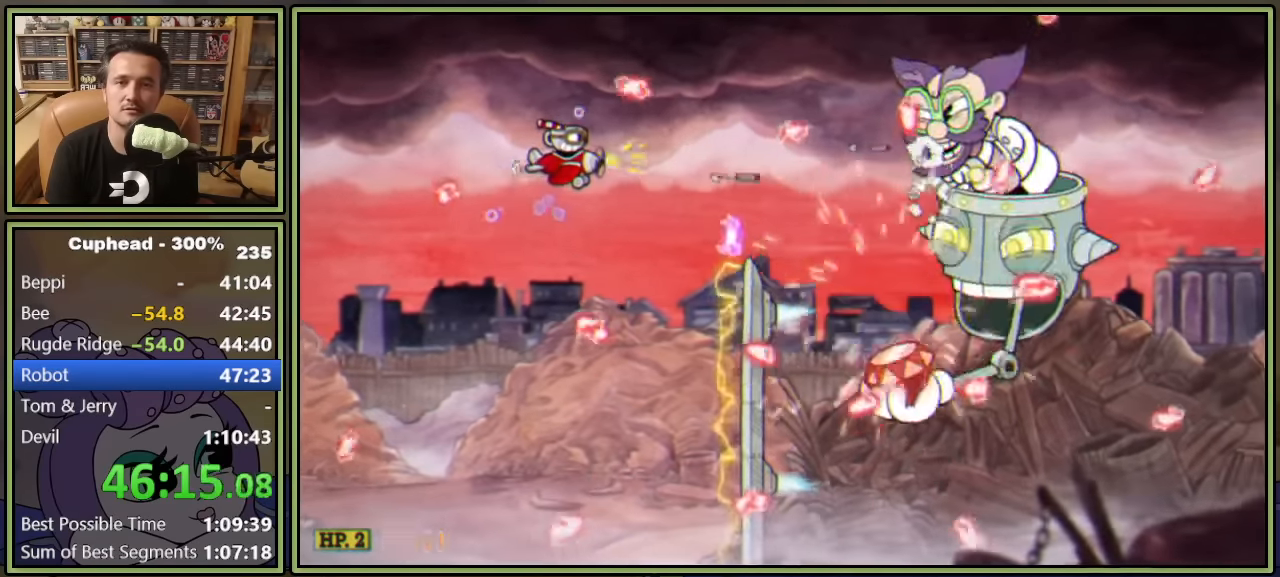
{"buttons": ["Y", "L1", "DPAD_RIGHT"], "left_stick": "center", "events": [[67, "DPAD_LEFT", "up"], [250, "DPAD_RIGHT", "down"], [250, "DPAD_UP", "down"], [350, "DPAD_UP", "up"], [483, "Y", "down"]]}
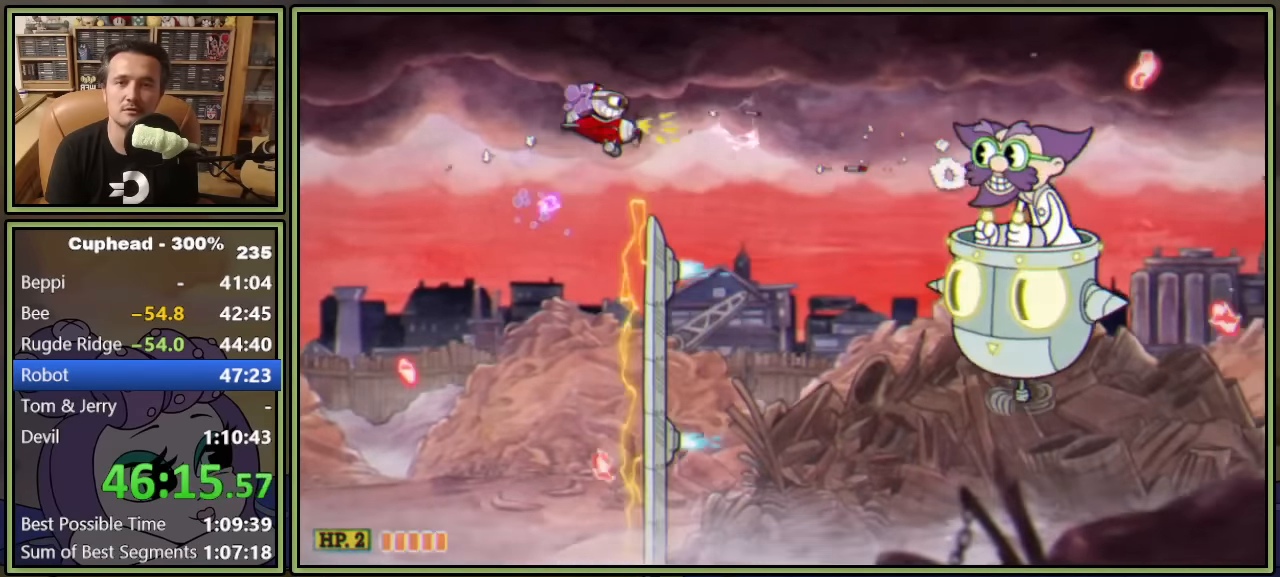
{"buttons": ["L1", "DPAD_DOWN", "DPAD_RIGHT"], "left_stick": "center", "events": [[100, "DPAD_DOWN", "down"], [200, "DPAD_RIGHT", "up"], [250, "Y", "up"], [367, "DPAD_RIGHT", "down"]]}
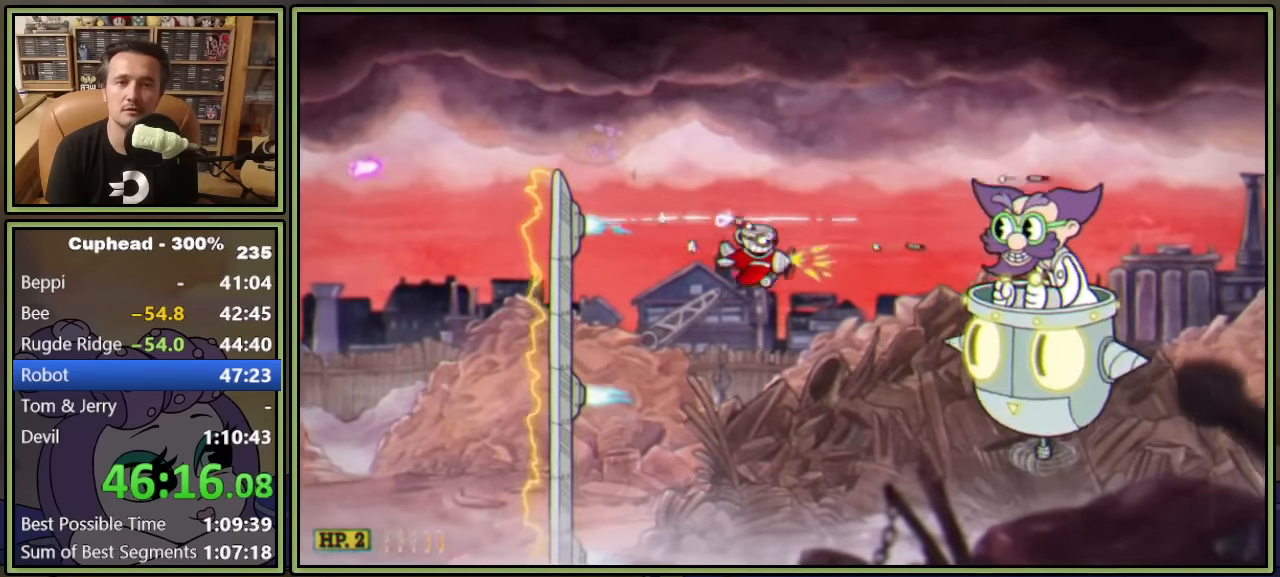
{"buttons": ["L1"], "left_stick": "center", "events": [[117, "DPAD_DOWN", "up"], [117, "DPAD_RIGHT", "up"]]}
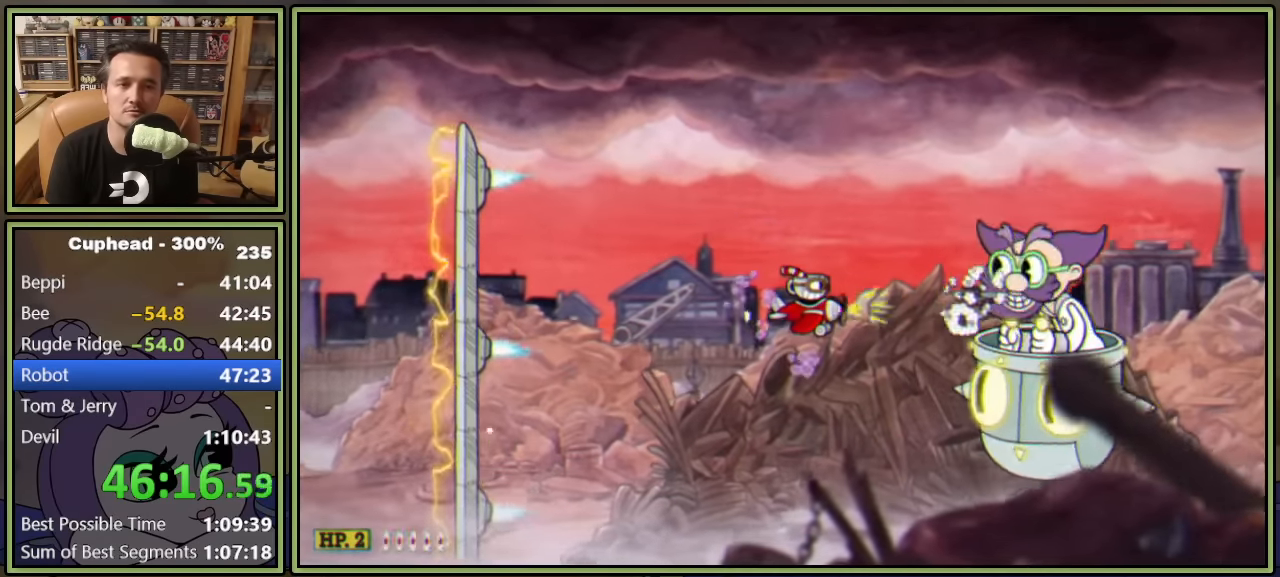
{"buttons": ["L1"], "left_stick": "center", "events": []}
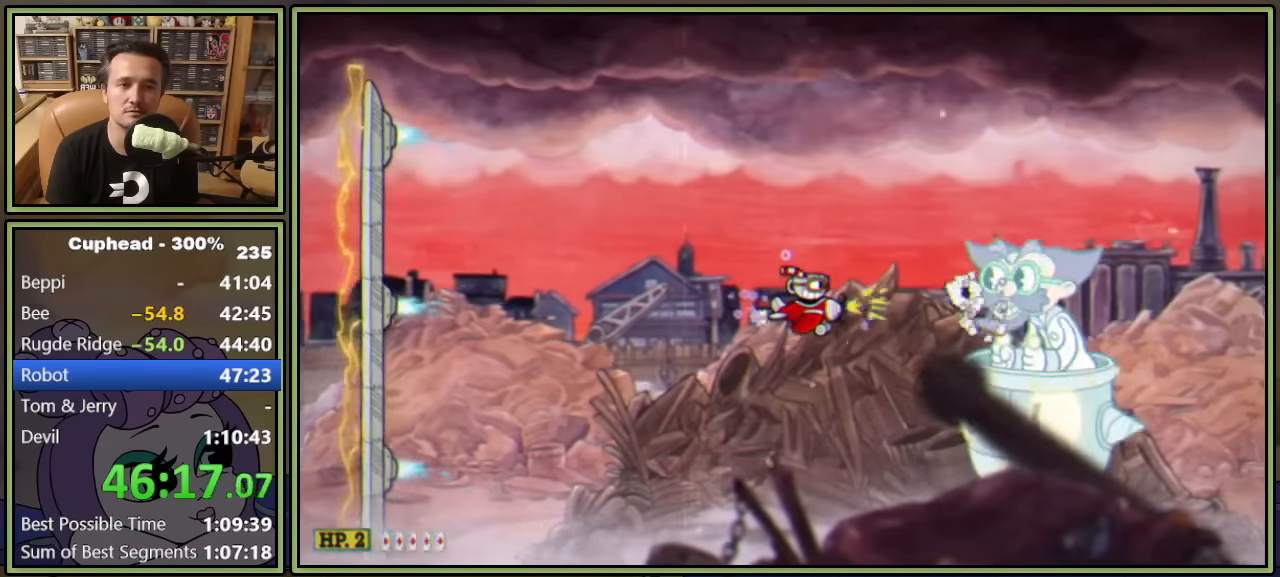
{"buttons": ["L1"], "left_stick": "center", "events": []}
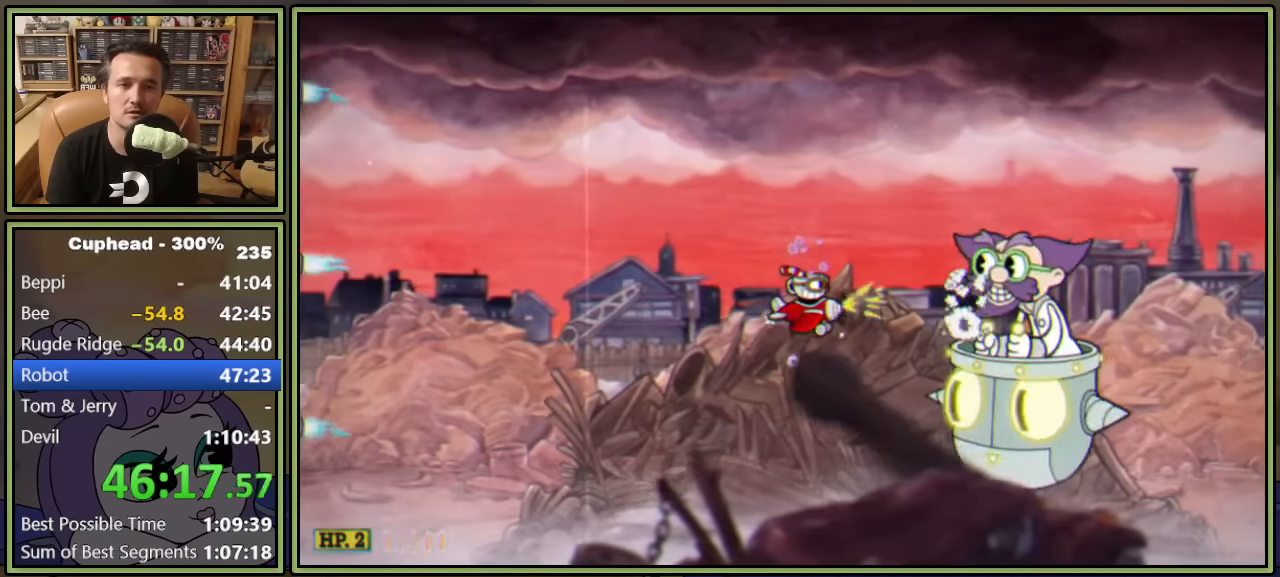
{"buttons": ["L1", "DPAD_UP"], "left_stick": "center", "events": [[417, "DPAD_UP", "down"]]}
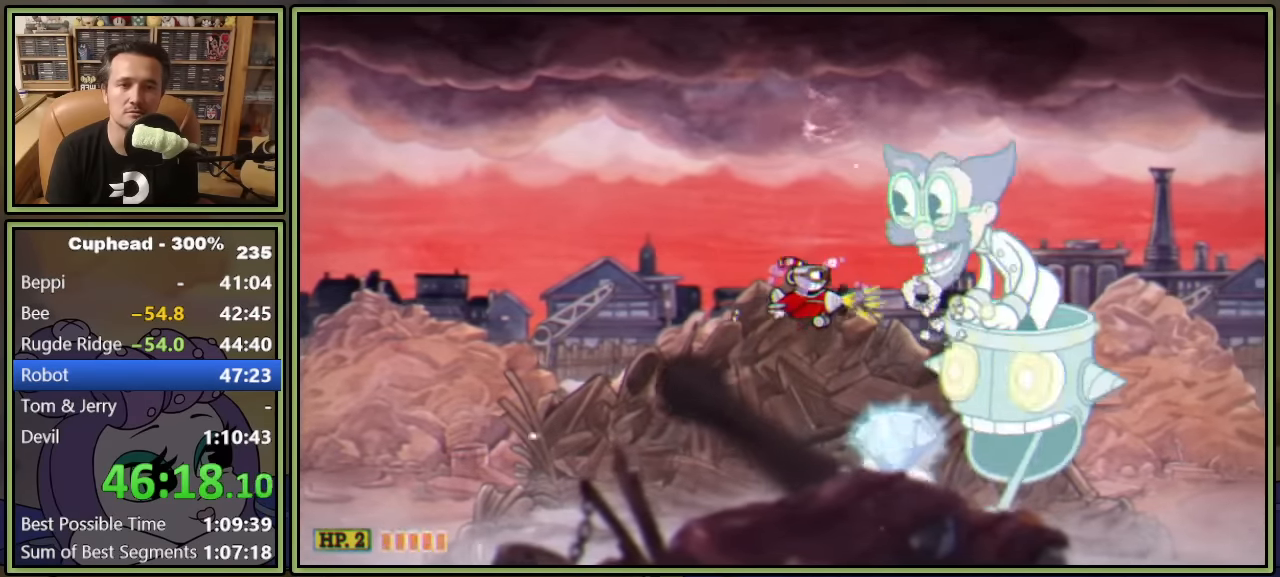
{"buttons": ["L1"], "left_stick": "center", "events": [[233, "DPAD_UP", "up"]]}
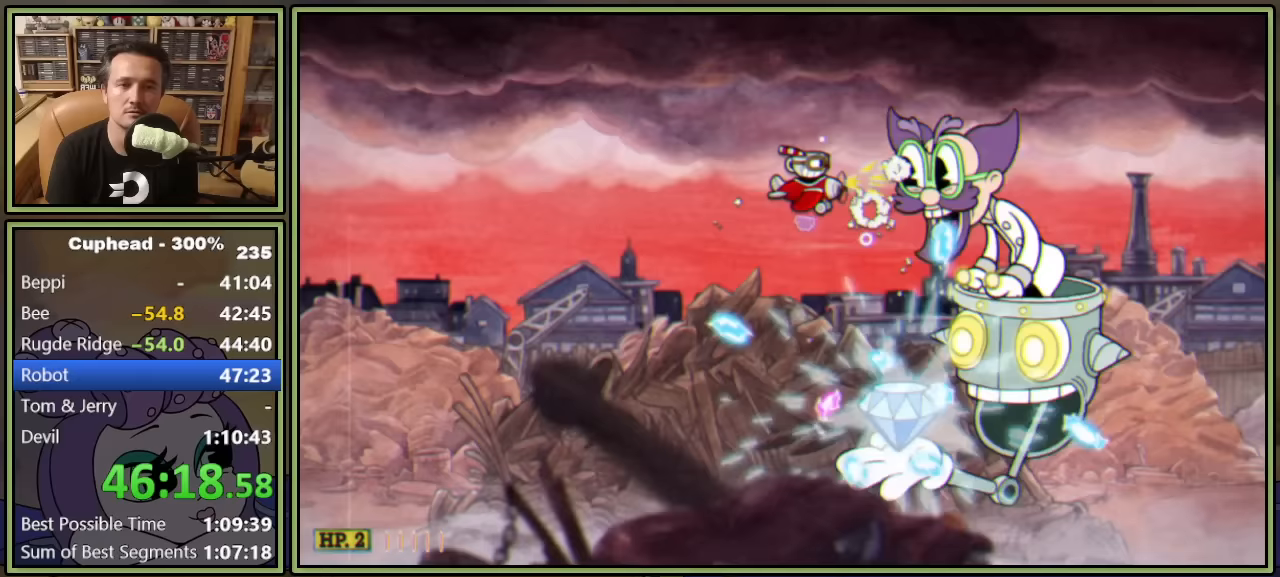
{"buttons": ["L1"], "left_stick": "center", "events": [[150, "DPAD_UP", "down"], [167, "DPAD_LEFT", "down"], [317, "DPAD_UP", "up"], [350, "DPAD_LEFT", "up"]]}
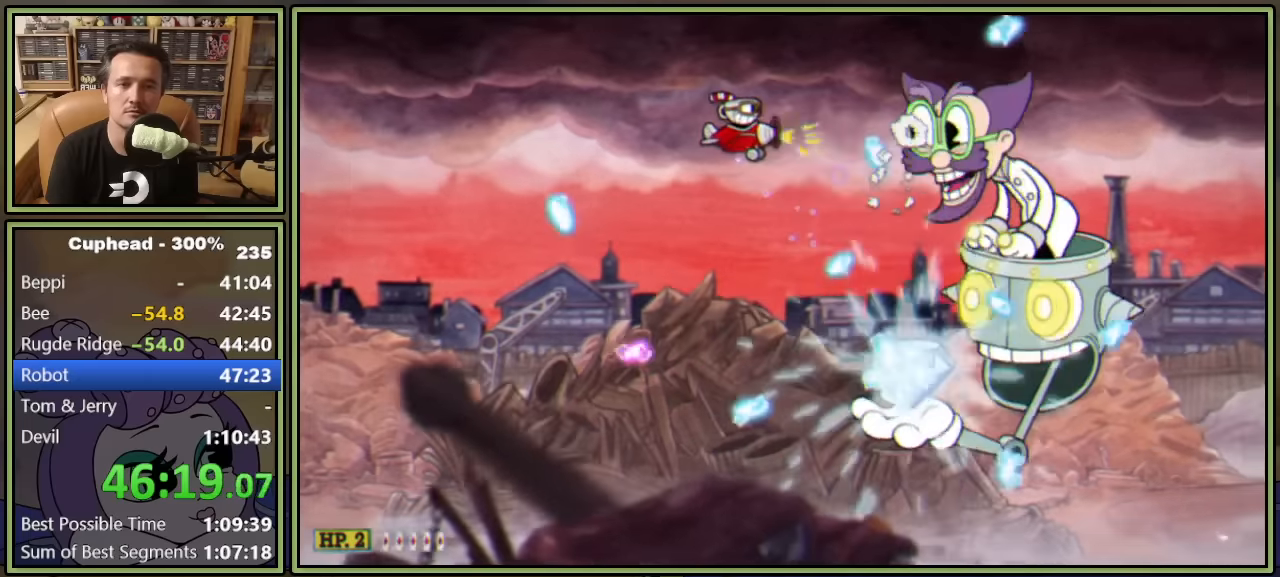
{"buttons": ["L1"], "left_stick": "center", "events": [[100, "DPAD_UP", "down"], [167, "DPAD_RIGHT", "down"], [167, "Y", "down"], [283, "DPAD_UP", "up"], [300, "Y", "up"], [400, "DPAD_RIGHT", "up"]]}
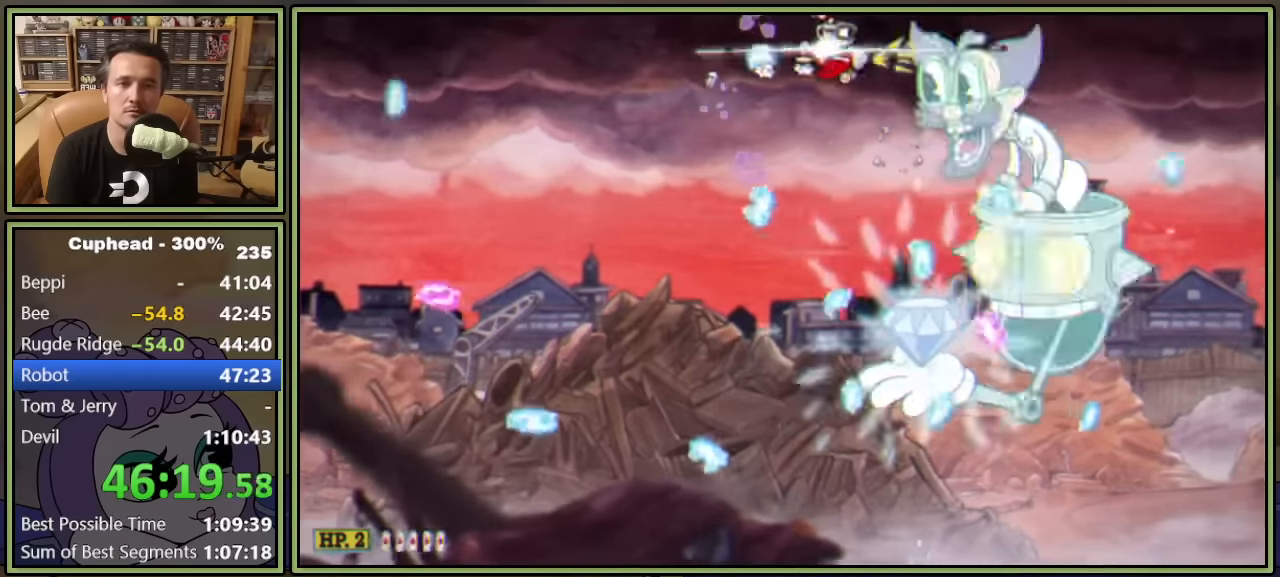
{"buttons": ["L1"], "left_stick": "center", "events": [[33, "DPAD_DOWN", "down"], [83, "DPAD_LEFT", "down"], [150, "DPAD_DOWN", "up"], [167, "DPAD_LEFT", "up"], [333, "DPAD_LEFT", "down"], [433, "DPAD_LEFT", "up"]]}